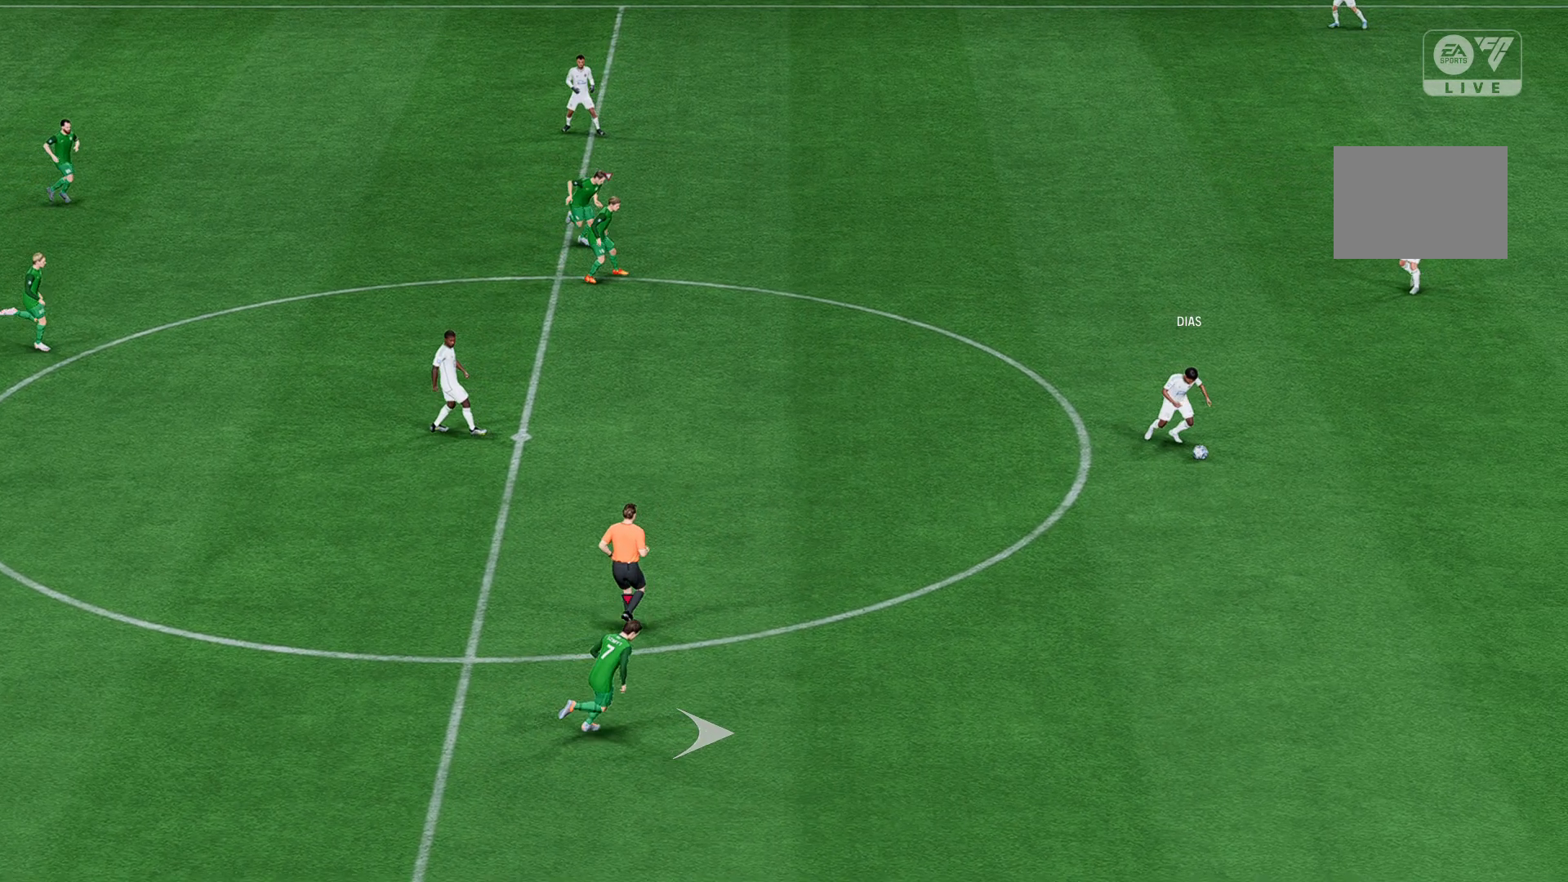
Gameplay with a controller (Xbox layout); each line is a JSON object with the inputs held at the frame after it (dt_ms = milliseconds from this image to that frame). "events" lists button and stick changes between this image and that frame as [ms after this image, input, new state], when the widget could be followed in between. Not read: L3 R3 right_stick.
{"dt_ms": 1000, "buttons": ["A", "R2"], "left_stick": "right"}
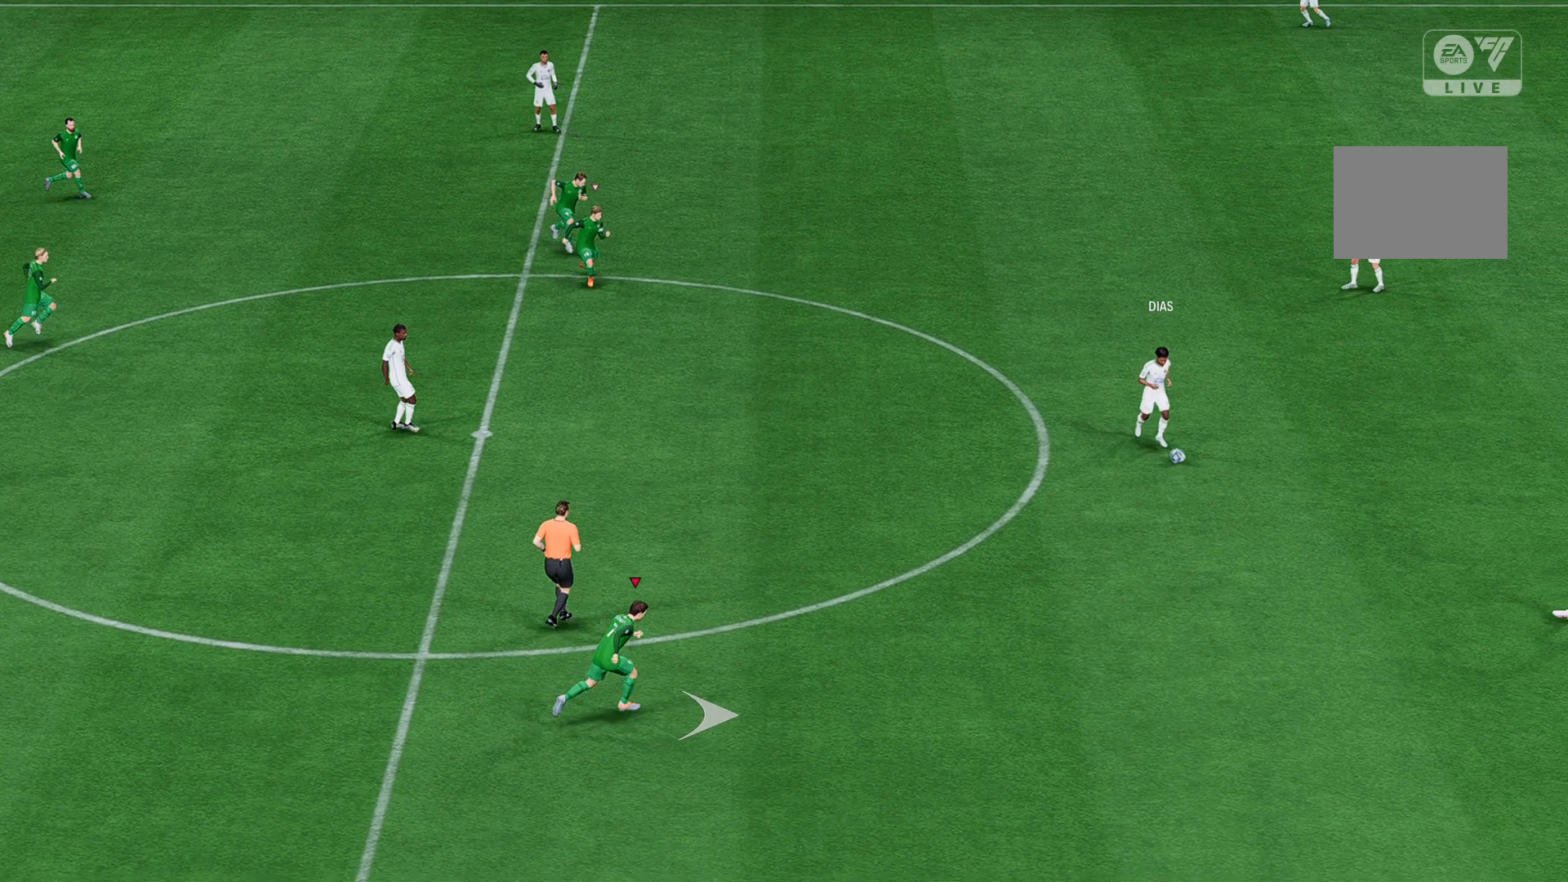
{"dt_ms": 500, "buttons": ["R2"], "left_stick": "up-right", "events": [[167, "R2", "up"], [333, "left_stick", "up-right"], [367, "A", "up"], [367, "R2", "down"]]}
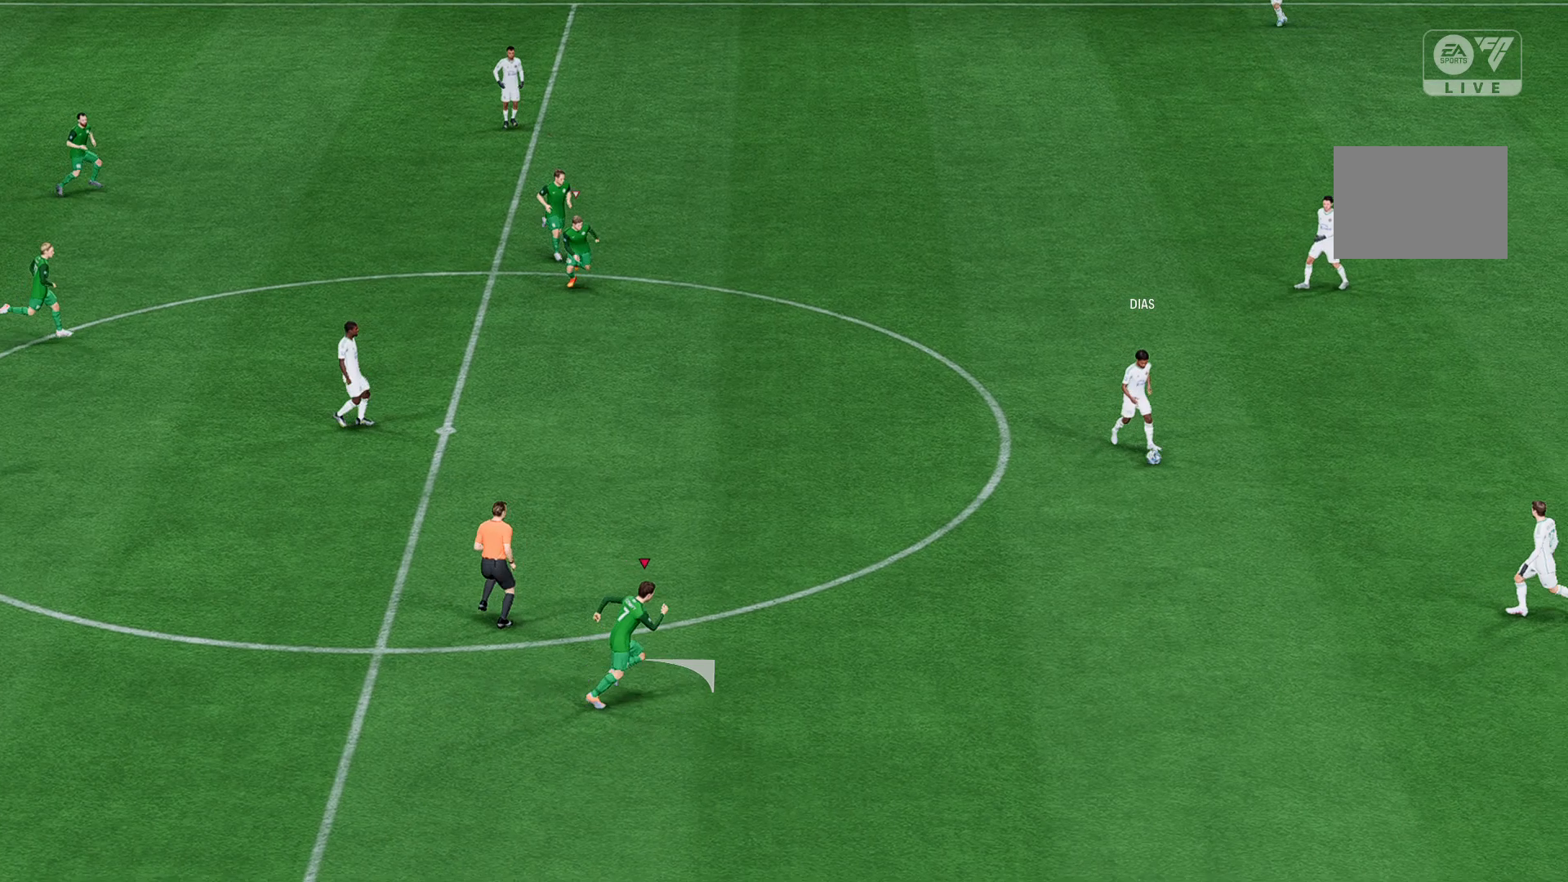
{"dt_ms": 500, "buttons": ["R2"], "left_stick": "up-right", "events": []}
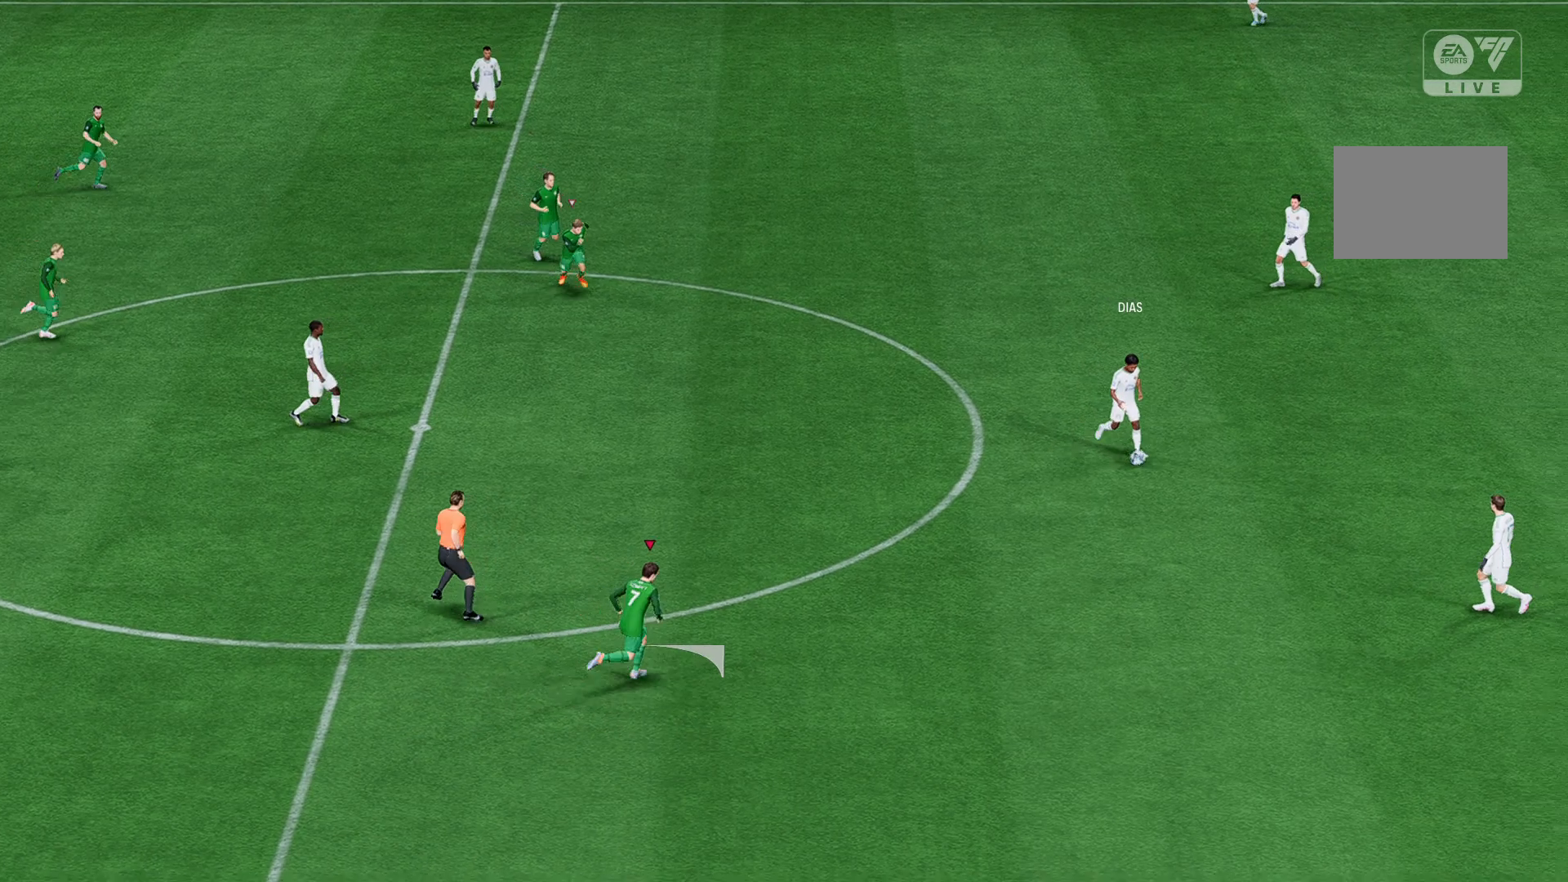
{"dt_ms": 500, "buttons": [], "left_stick": "up-right"}
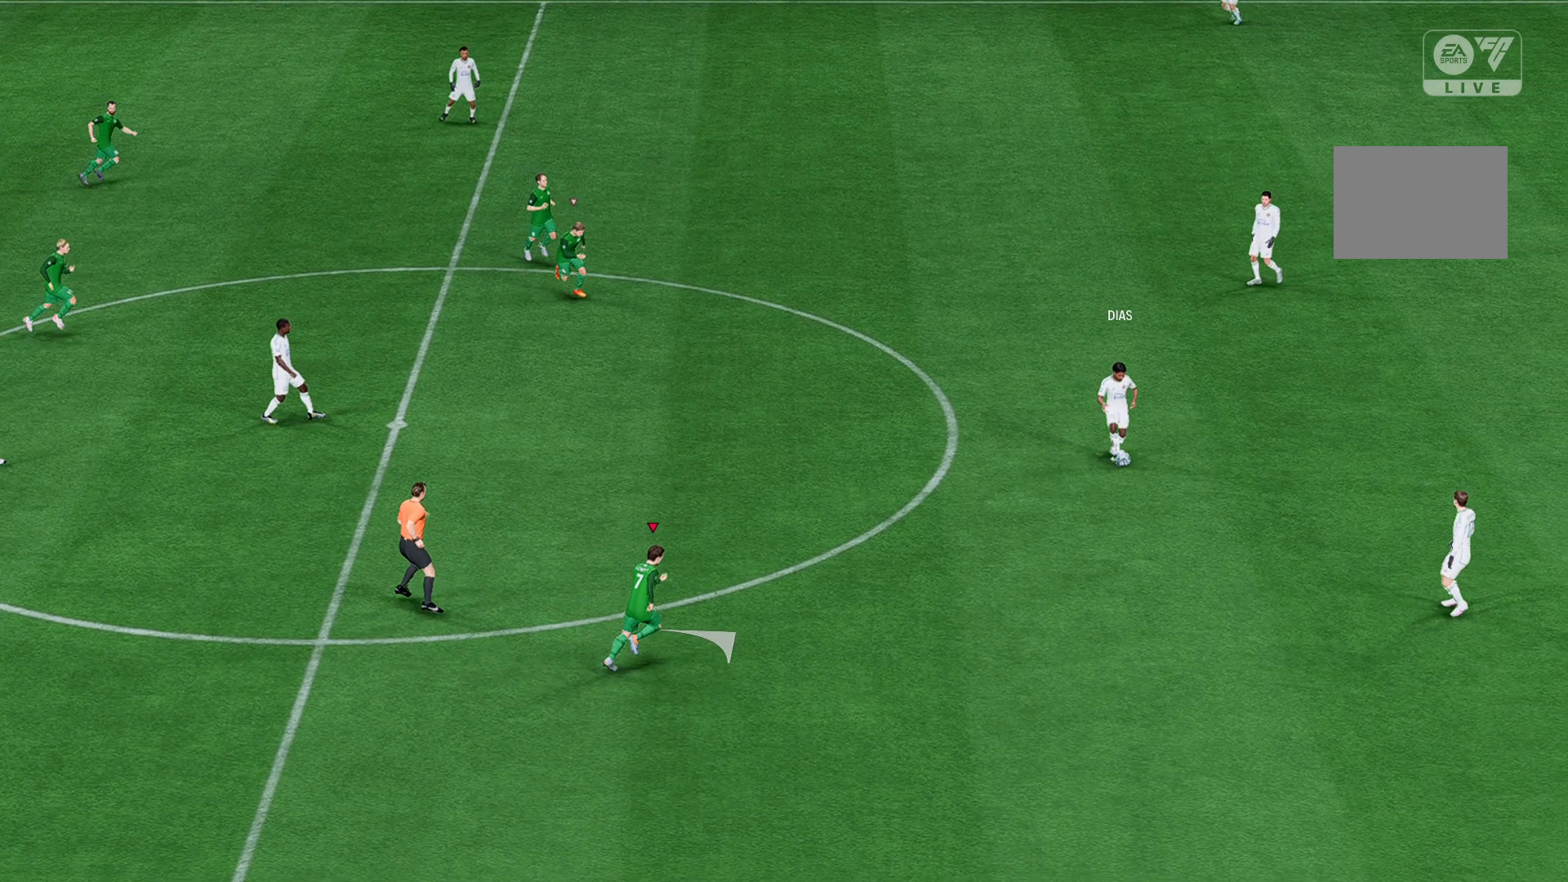
{"dt_ms": 1000, "buttons": ["R2"], "left_stick": "up-right"}
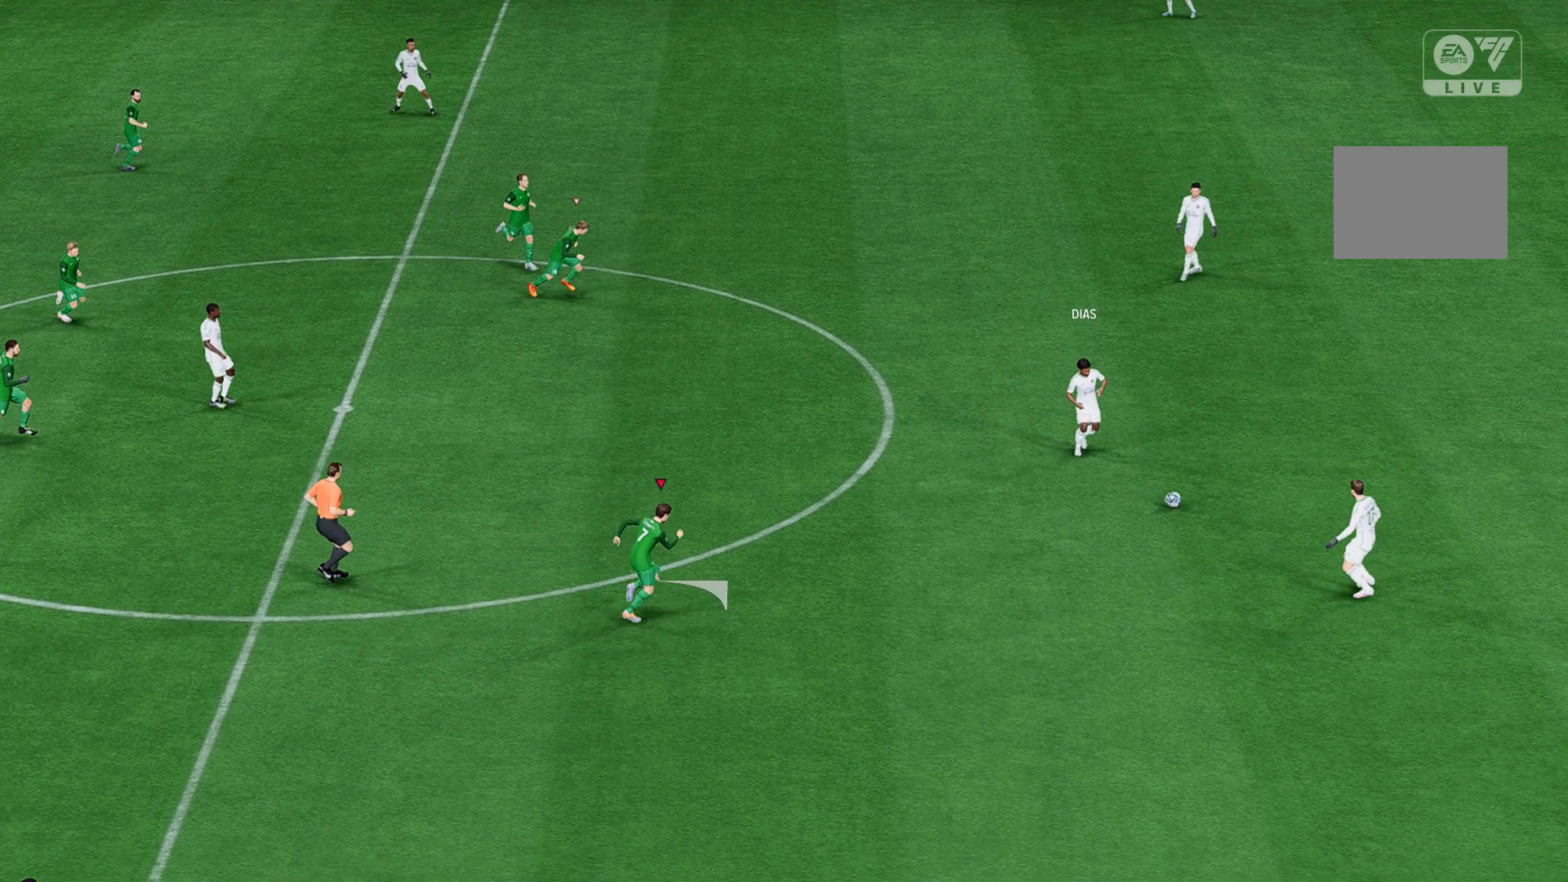
{"dt_ms": 500, "buttons": ["R2"], "left_stick": "up-right", "events": []}
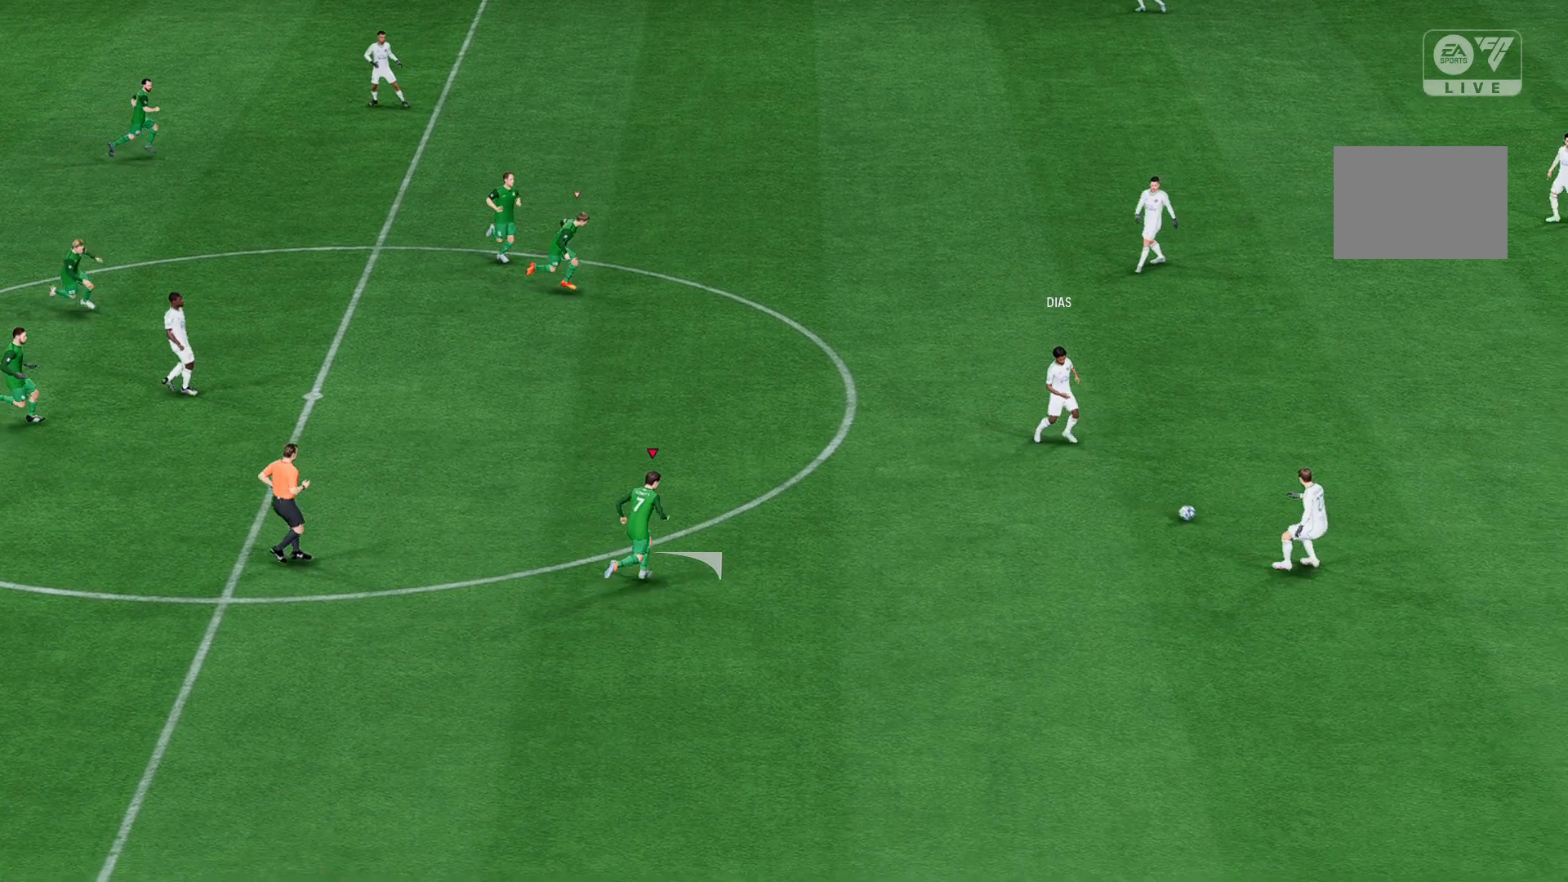
{"dt_ms": 500, "buttons": [], "left_stick": "up-right"}
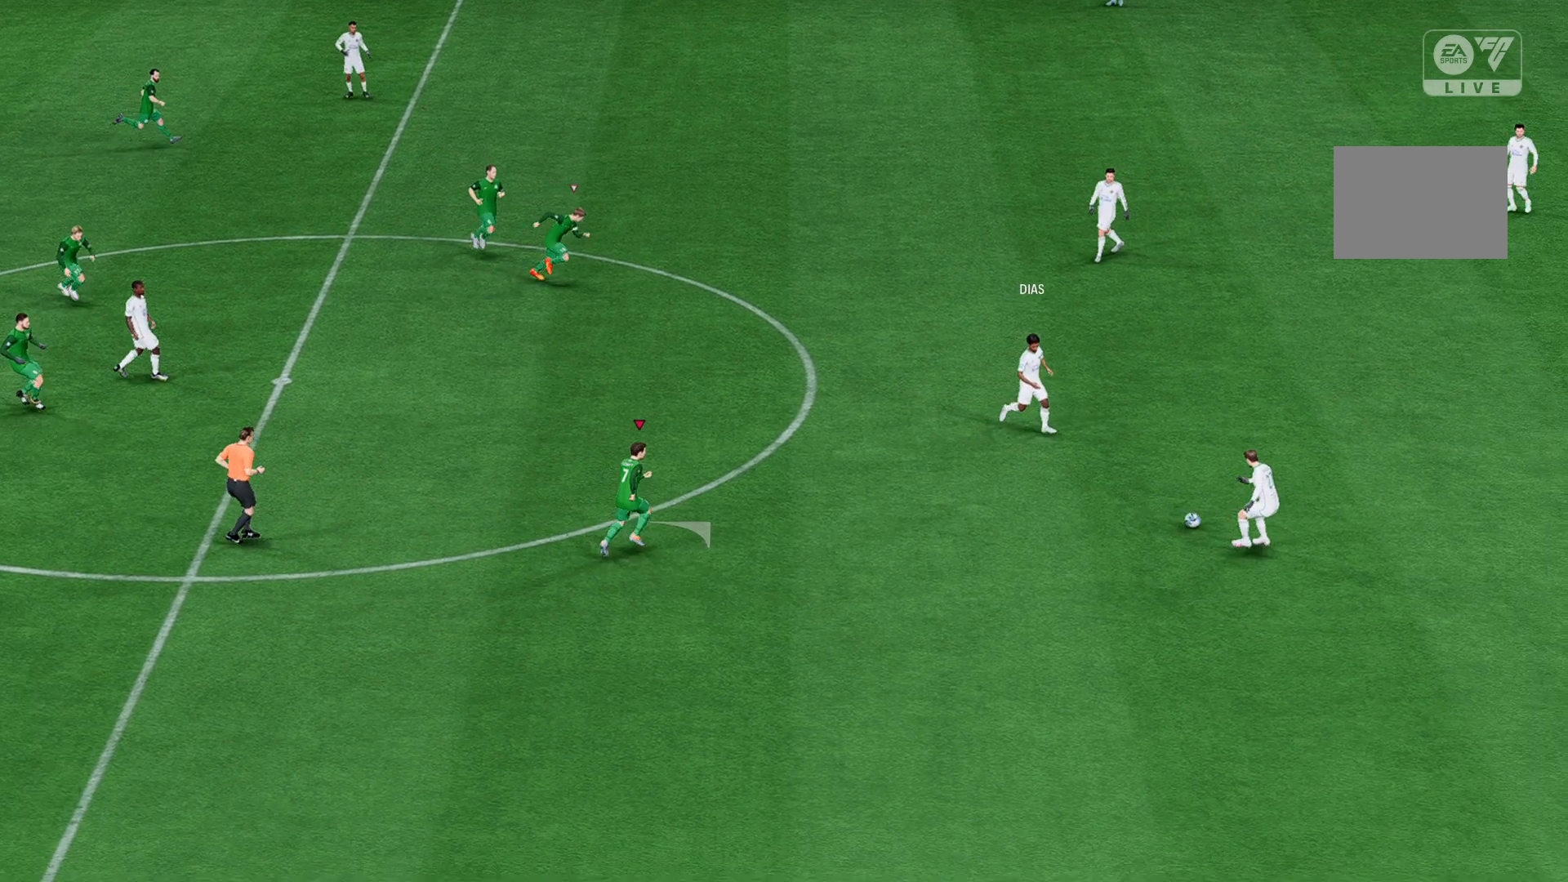
{"dt_ms": 500, "buttons": [], "left_stick": "up-right", "events": []}
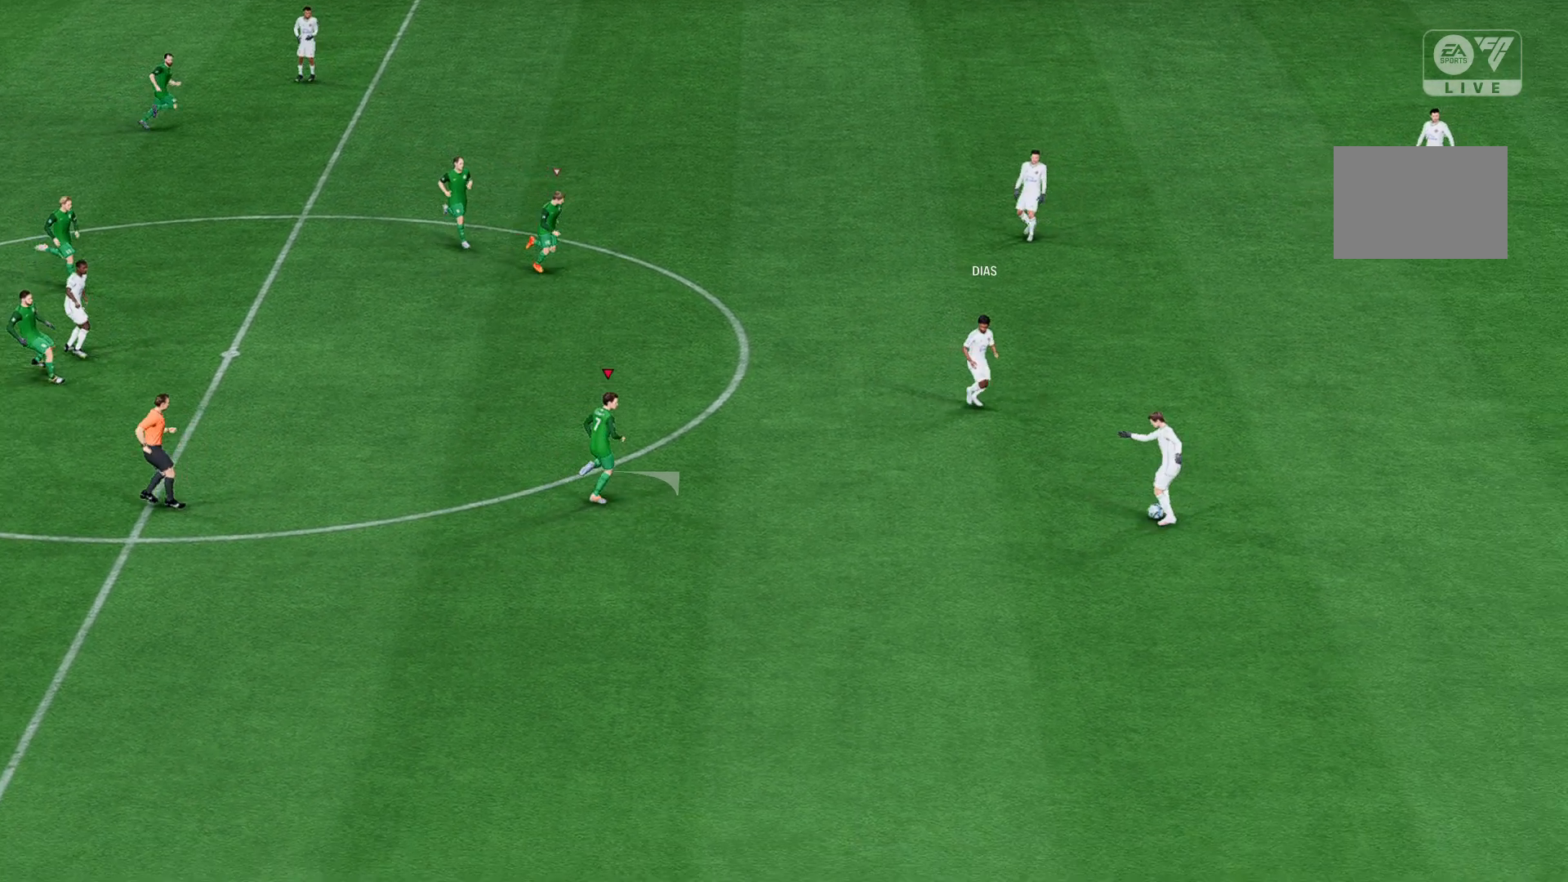
{"dt_ms": 500, "buttons": [], "left_stick": "up-right", "events": []}
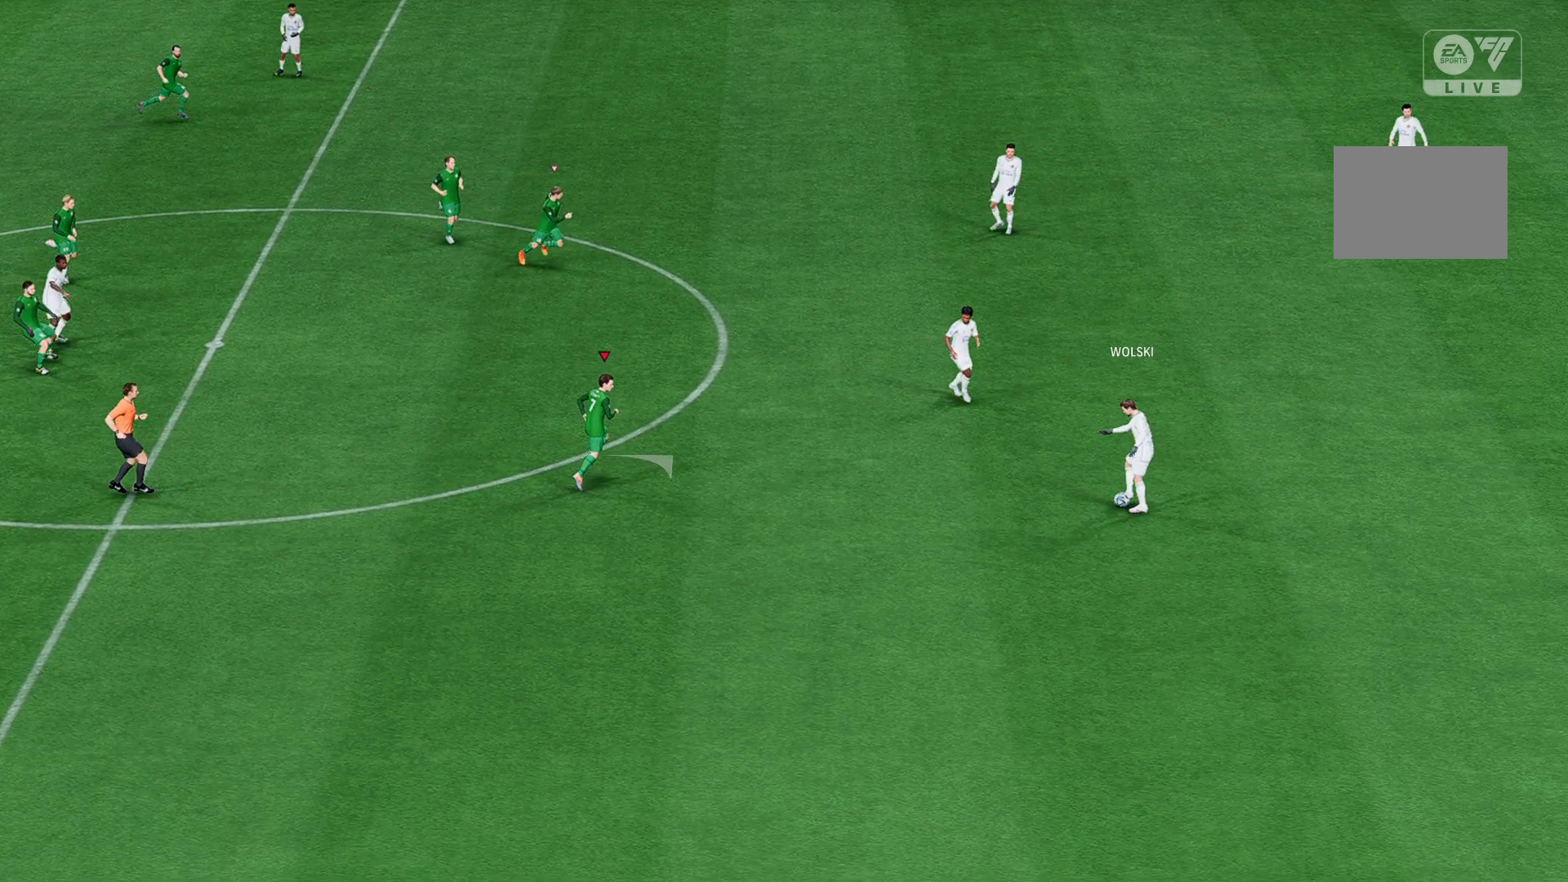
{"dt_ms": 500, "buttons": [], "left_stick": "up-right", "events": []}
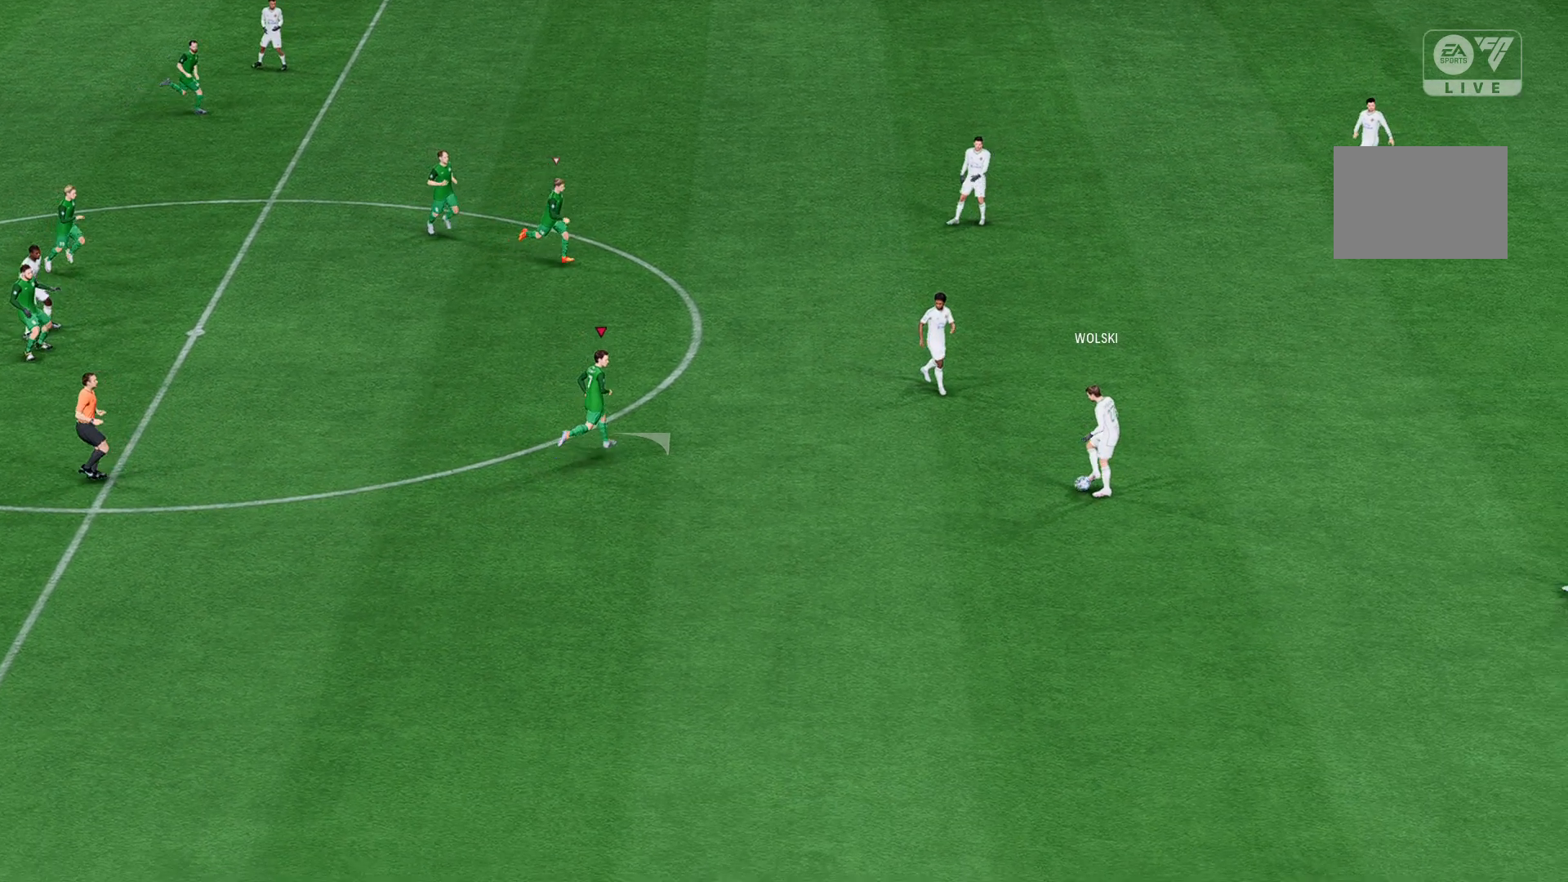
{"dt_ms": 500, "buttons": [], "left_stick": "up-right", "events": []}
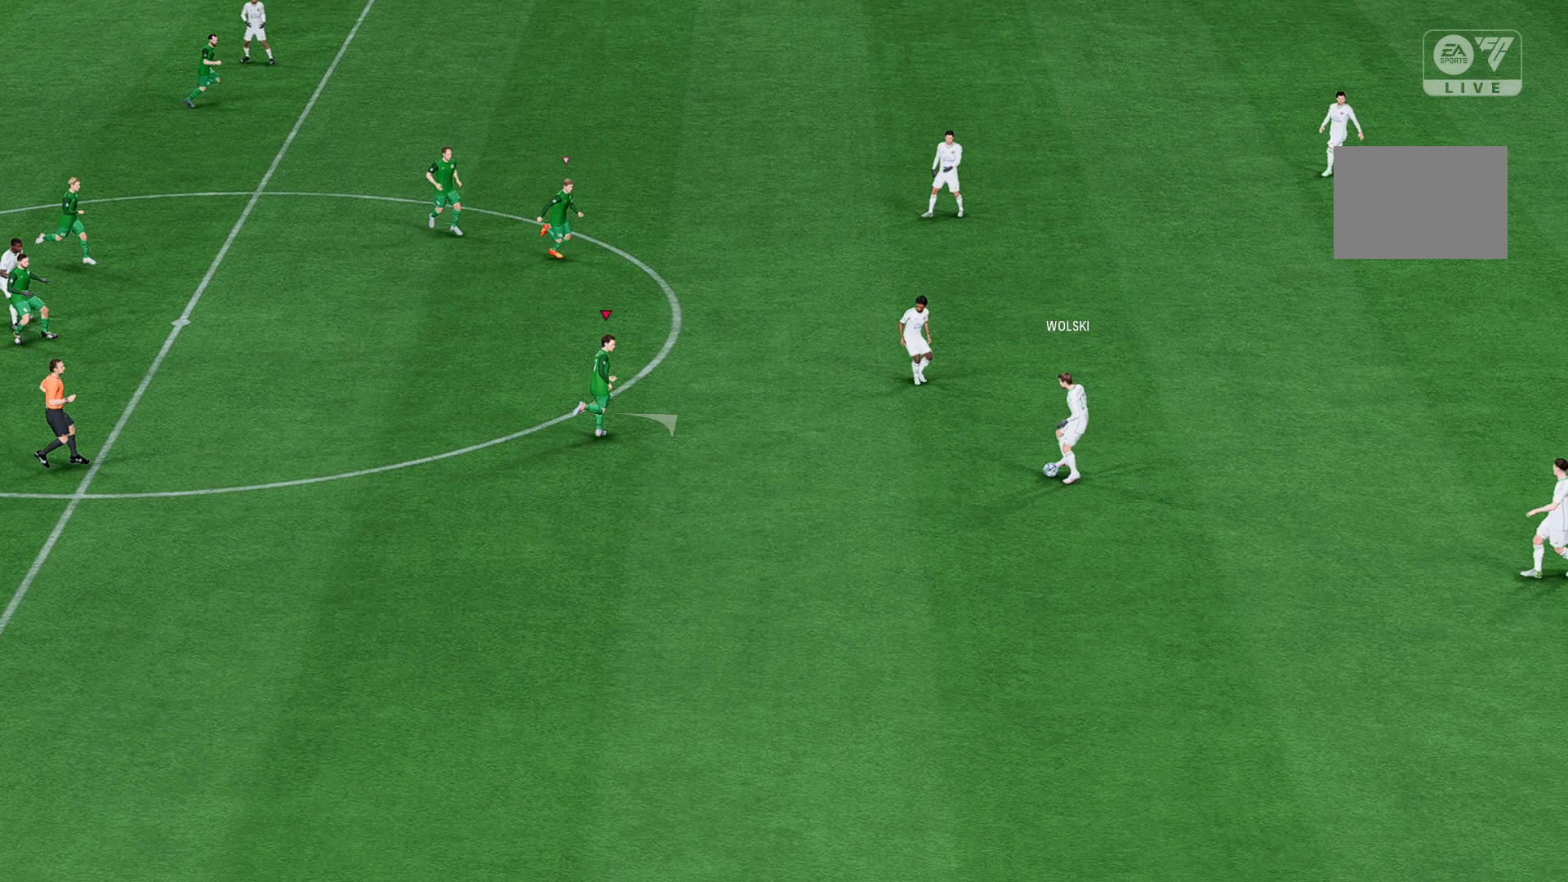
{"dt_ms": 500, "buttons": [], "left_stick": "up-right", "events": []}
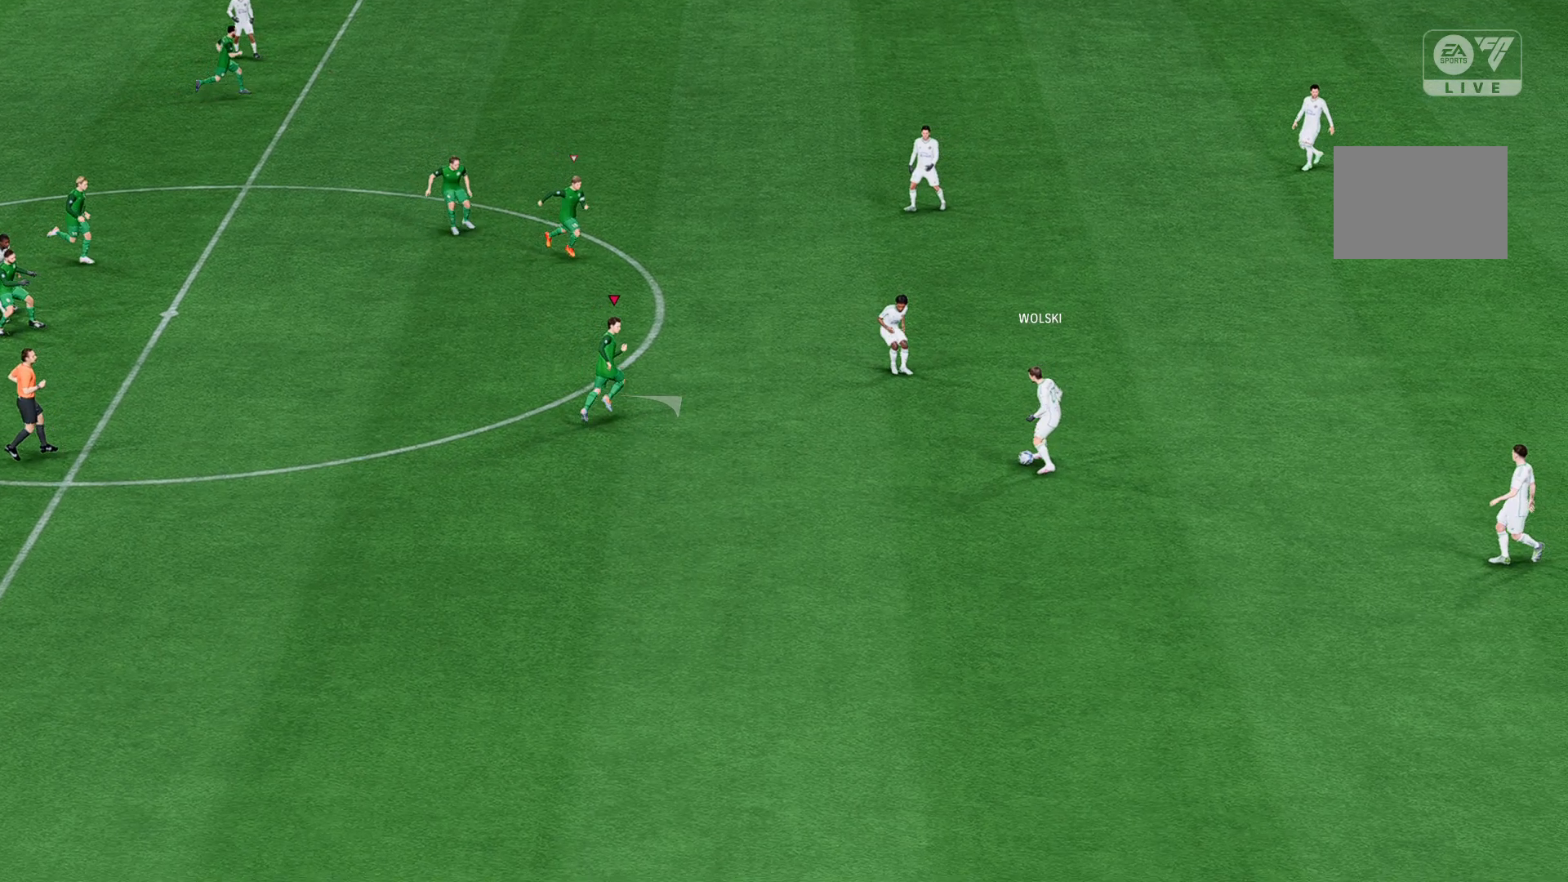
{"dt_ms": 500, "buttons": [], "left_stick": "up-right", "events": []}
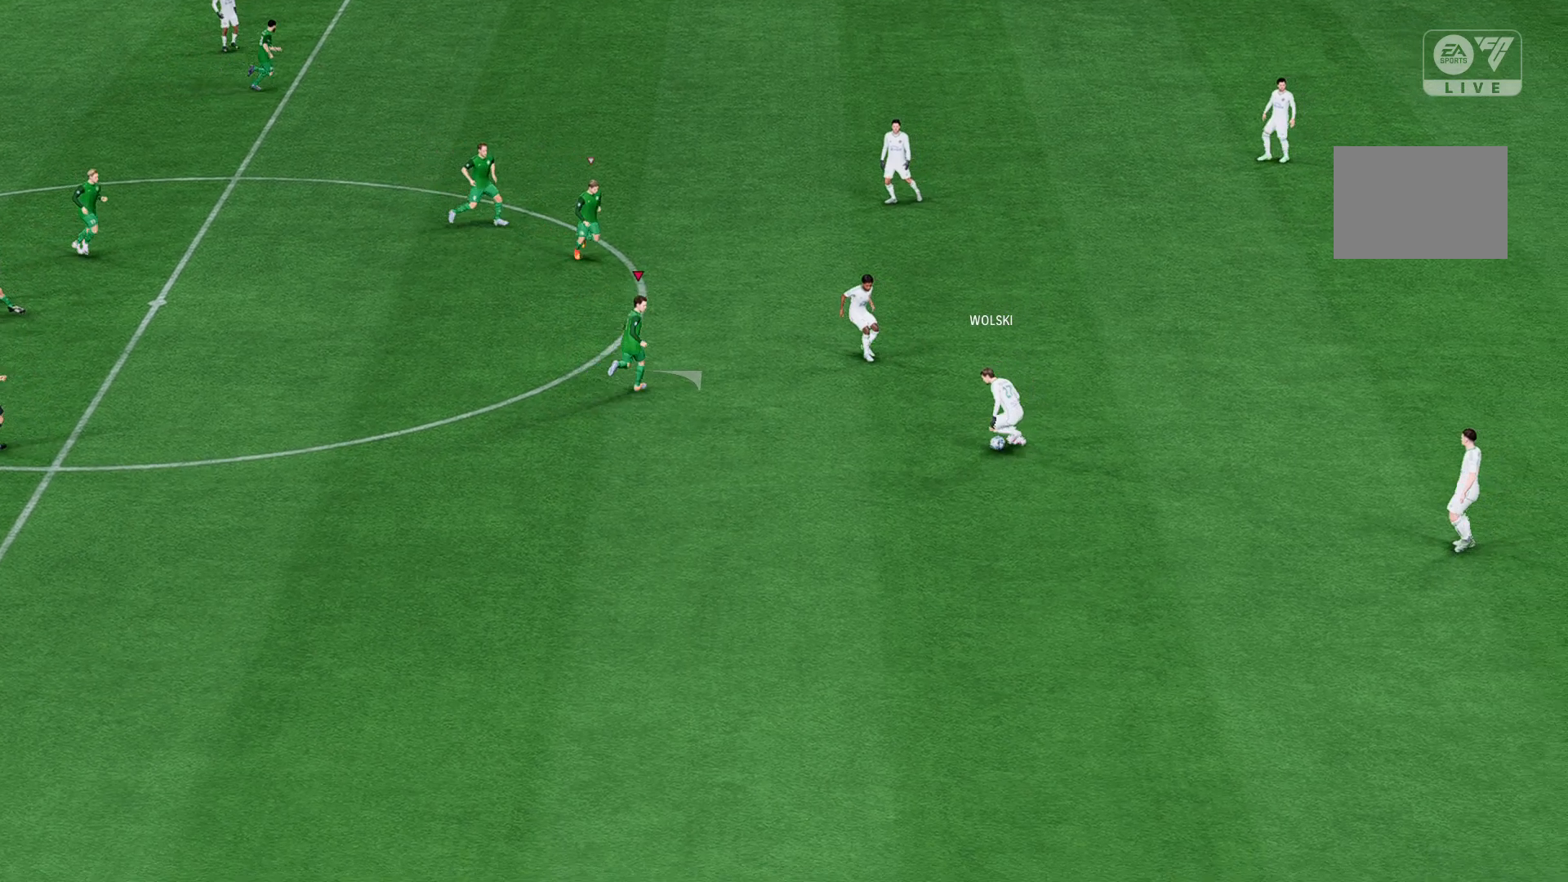
{"dt_ms": 500, "buttons": [], "left_stick": "up-right", "events": []}
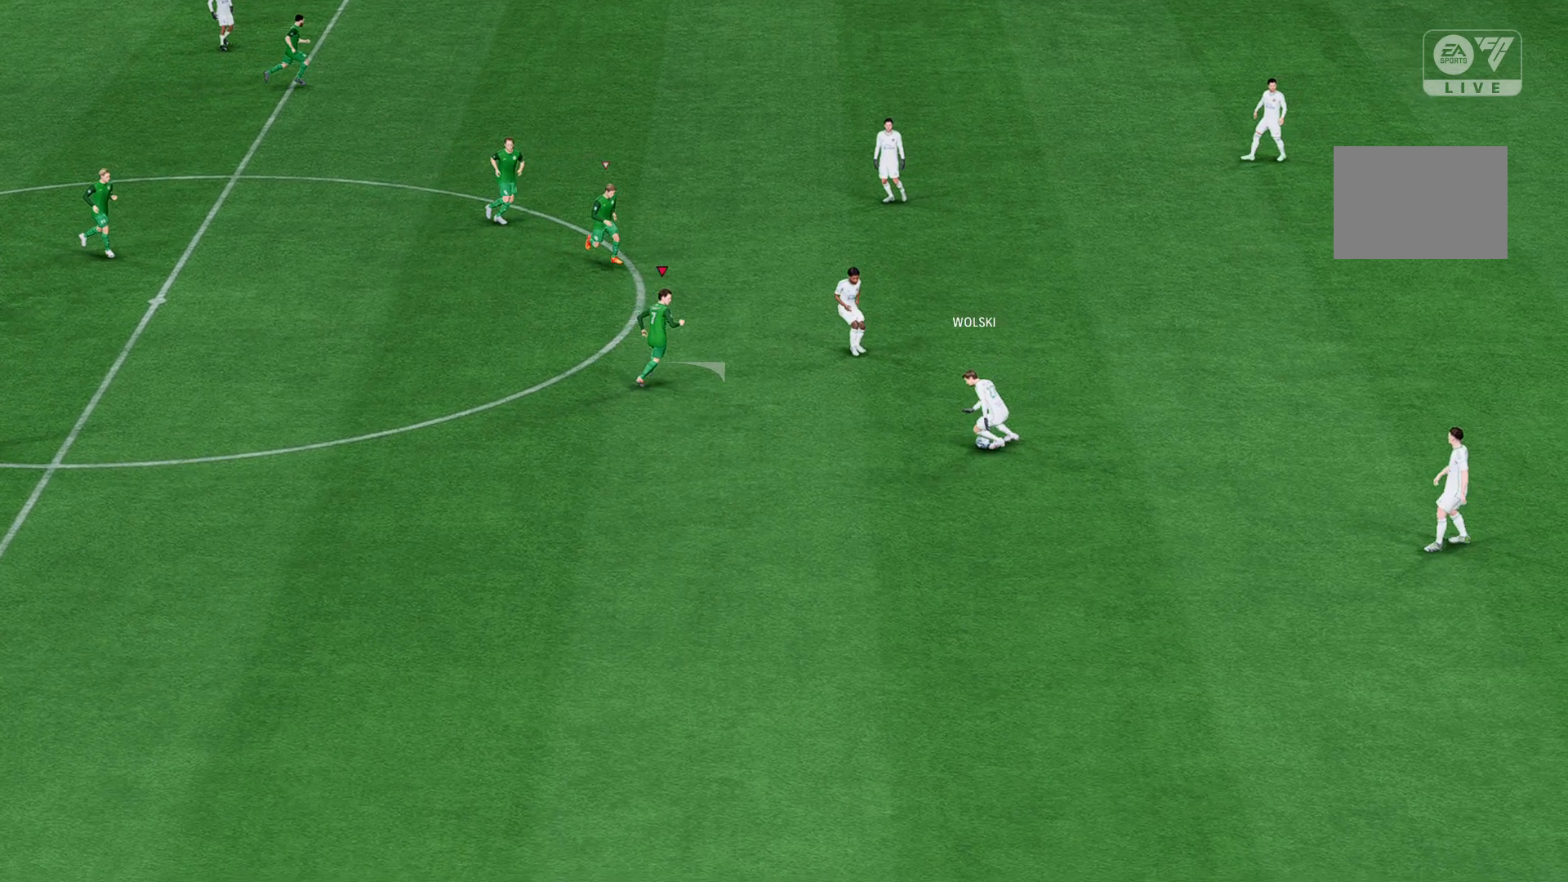
{"dt_ms": 500, "buttons": [], "left_stick": "up-right", "events": []}
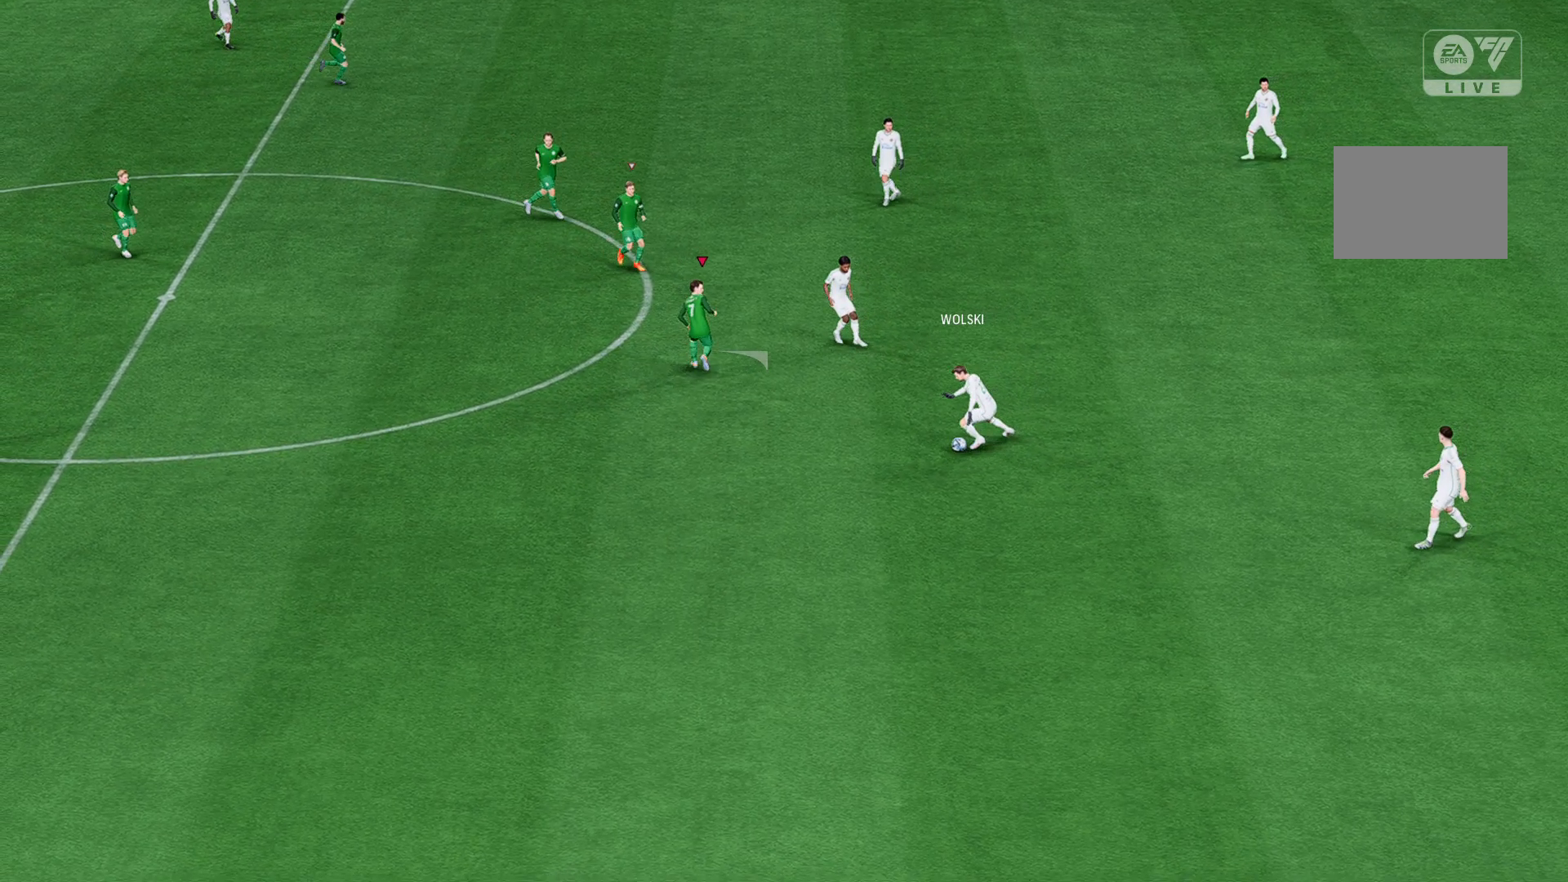
{"dt_ms": 500, "buttons": [], "left_stick": "up-right", "events": []}
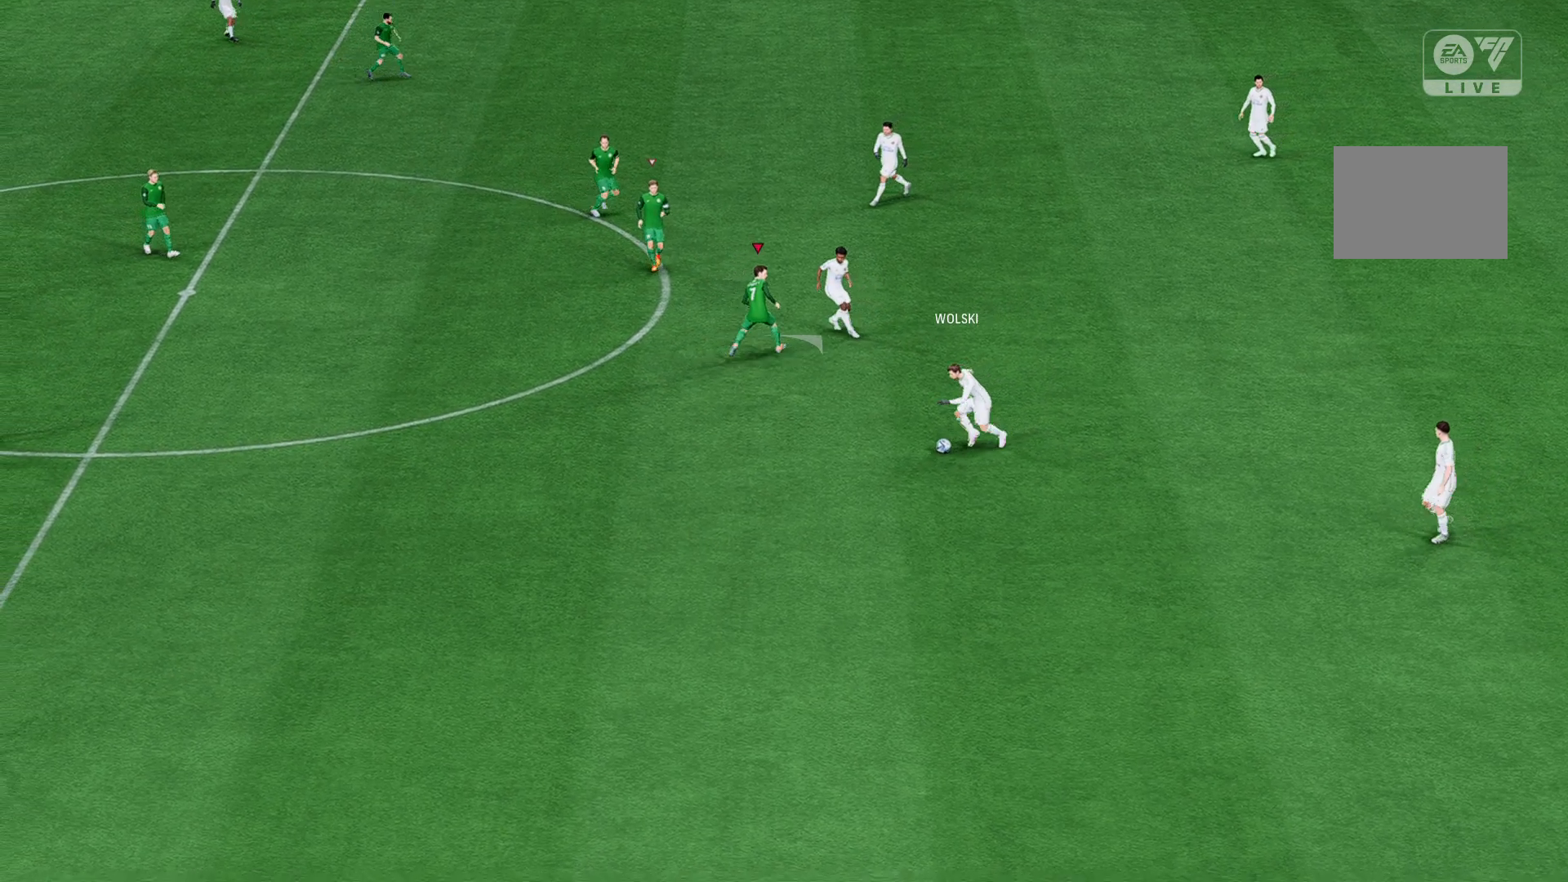
{"dt_ms": 500, "buttons": [], "left_stick": "up-right", "events": []}
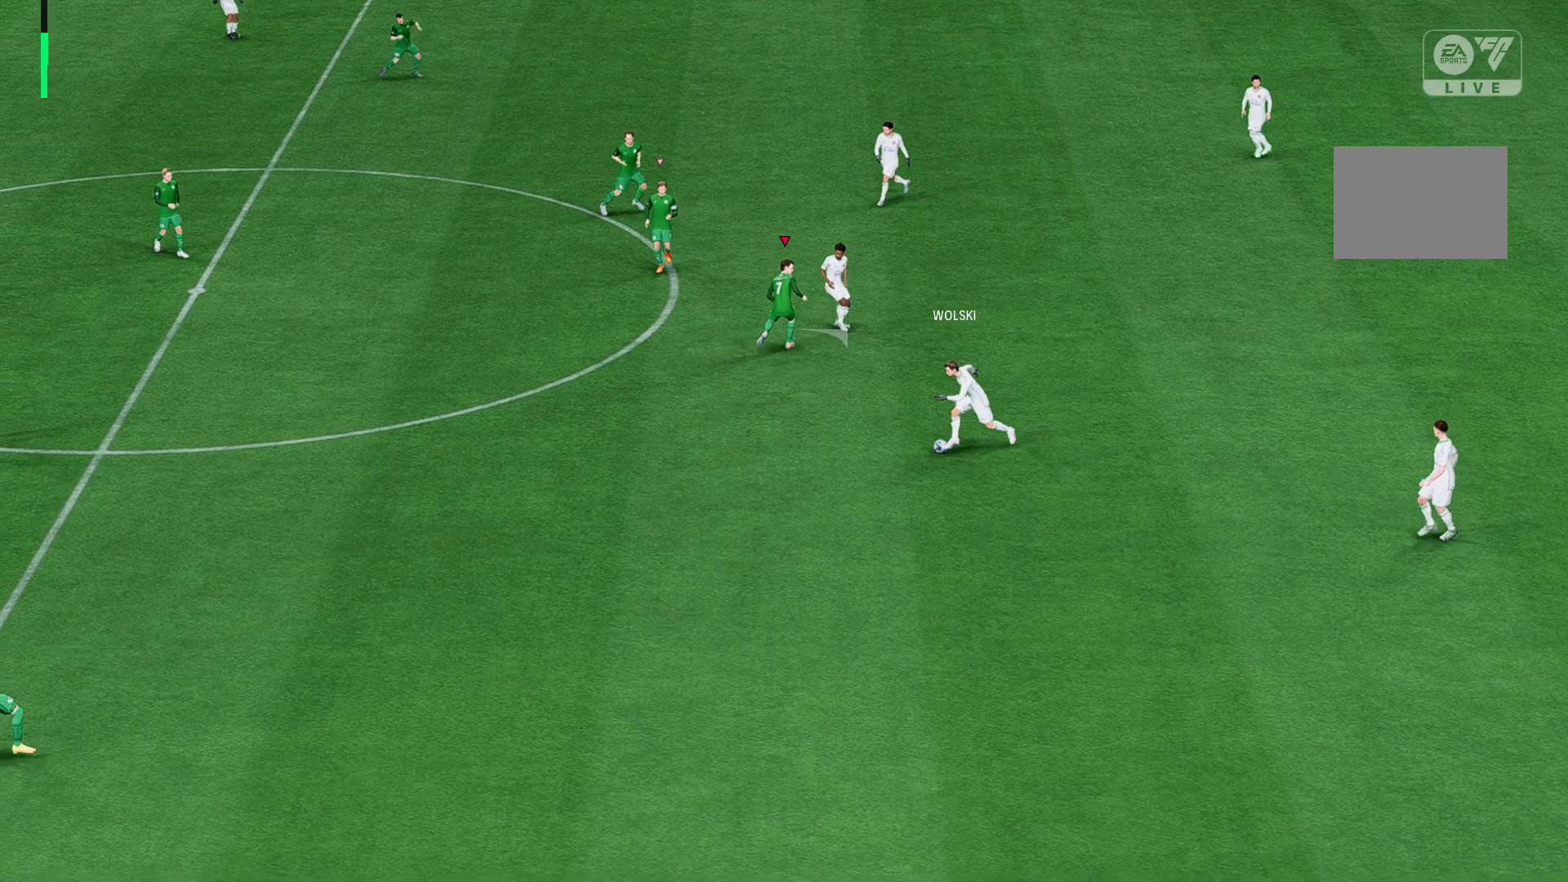
{"dt_ms": 500, "buttons": [], "left_stick": "up-right", "events": []}
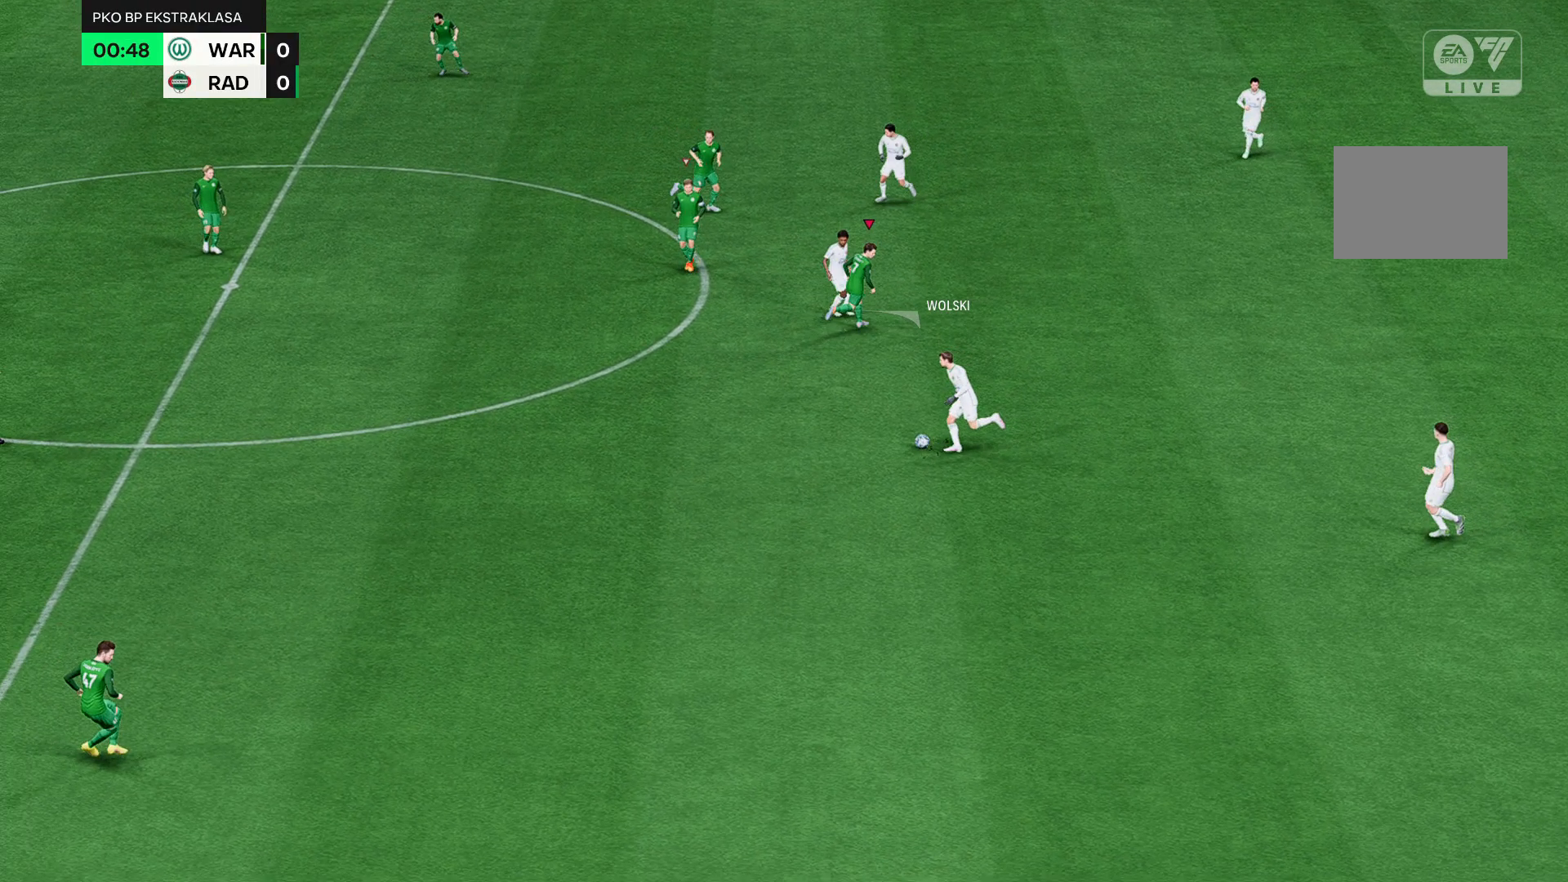
{"dt_ms": 500, "buttons": [], "left_stick": "up-right", "events": []}
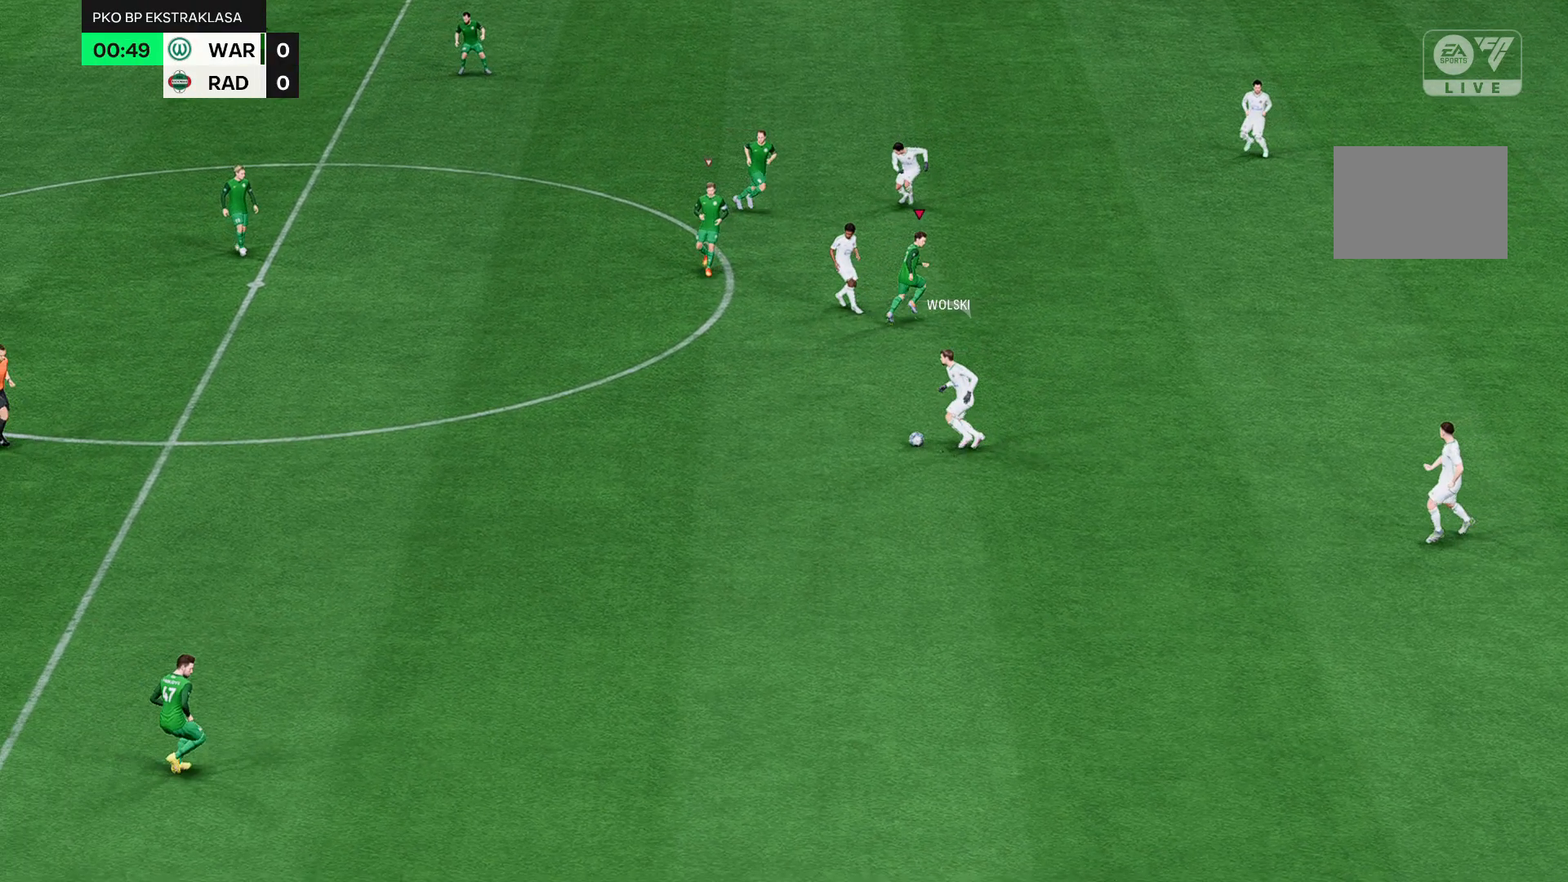
{"dt_ms": 500, "buttons": [], "left_stick": "up-right", "events": []}
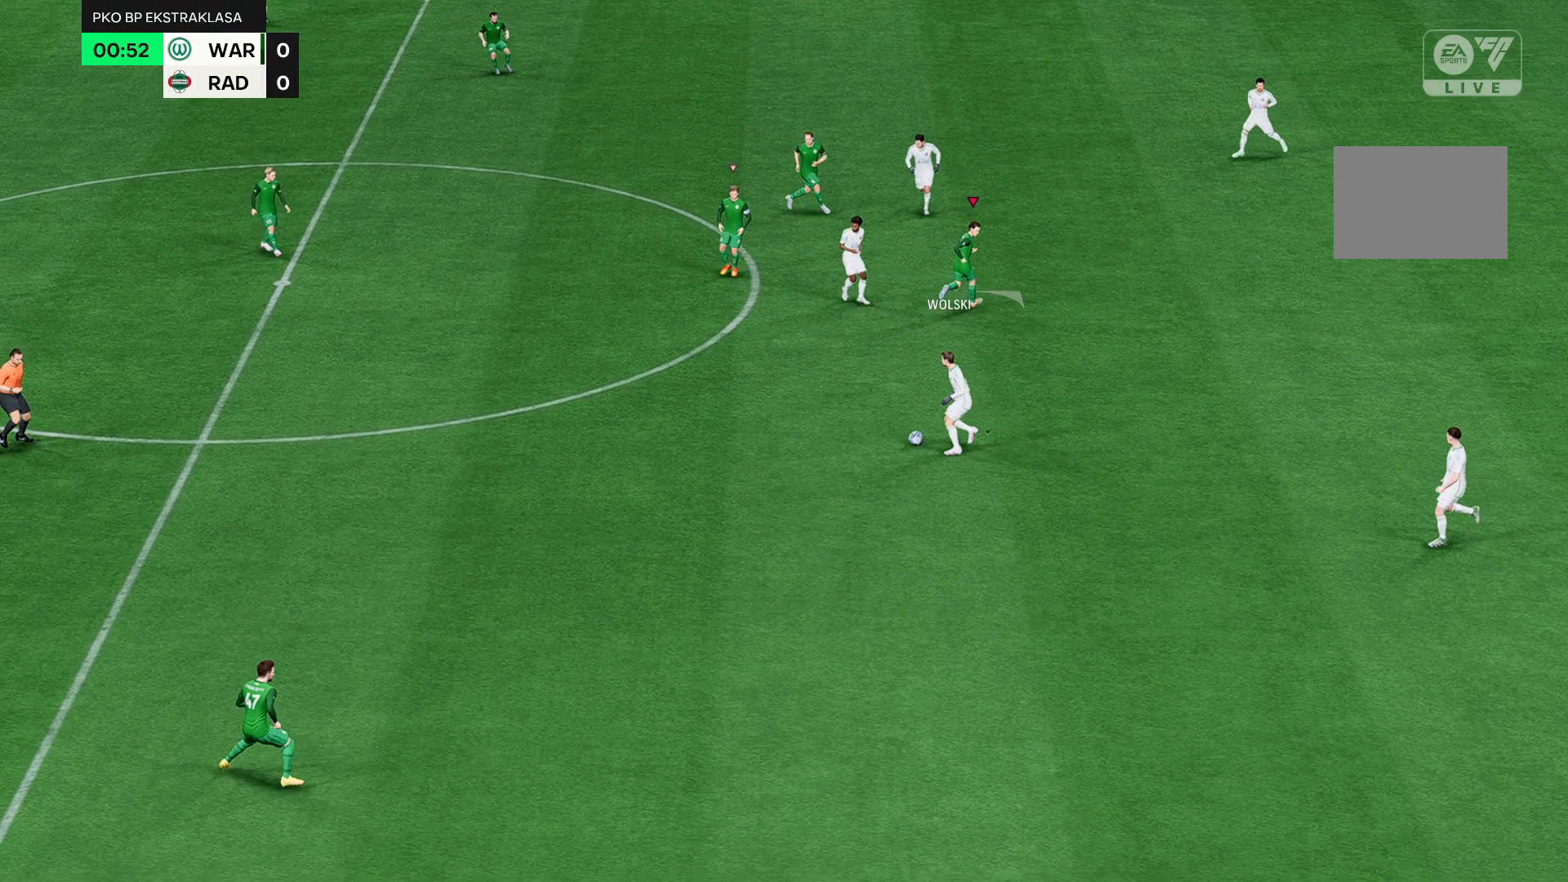
{"dt_ms": 500, "buttons": [], "left_stick": "up-right", "events": []}
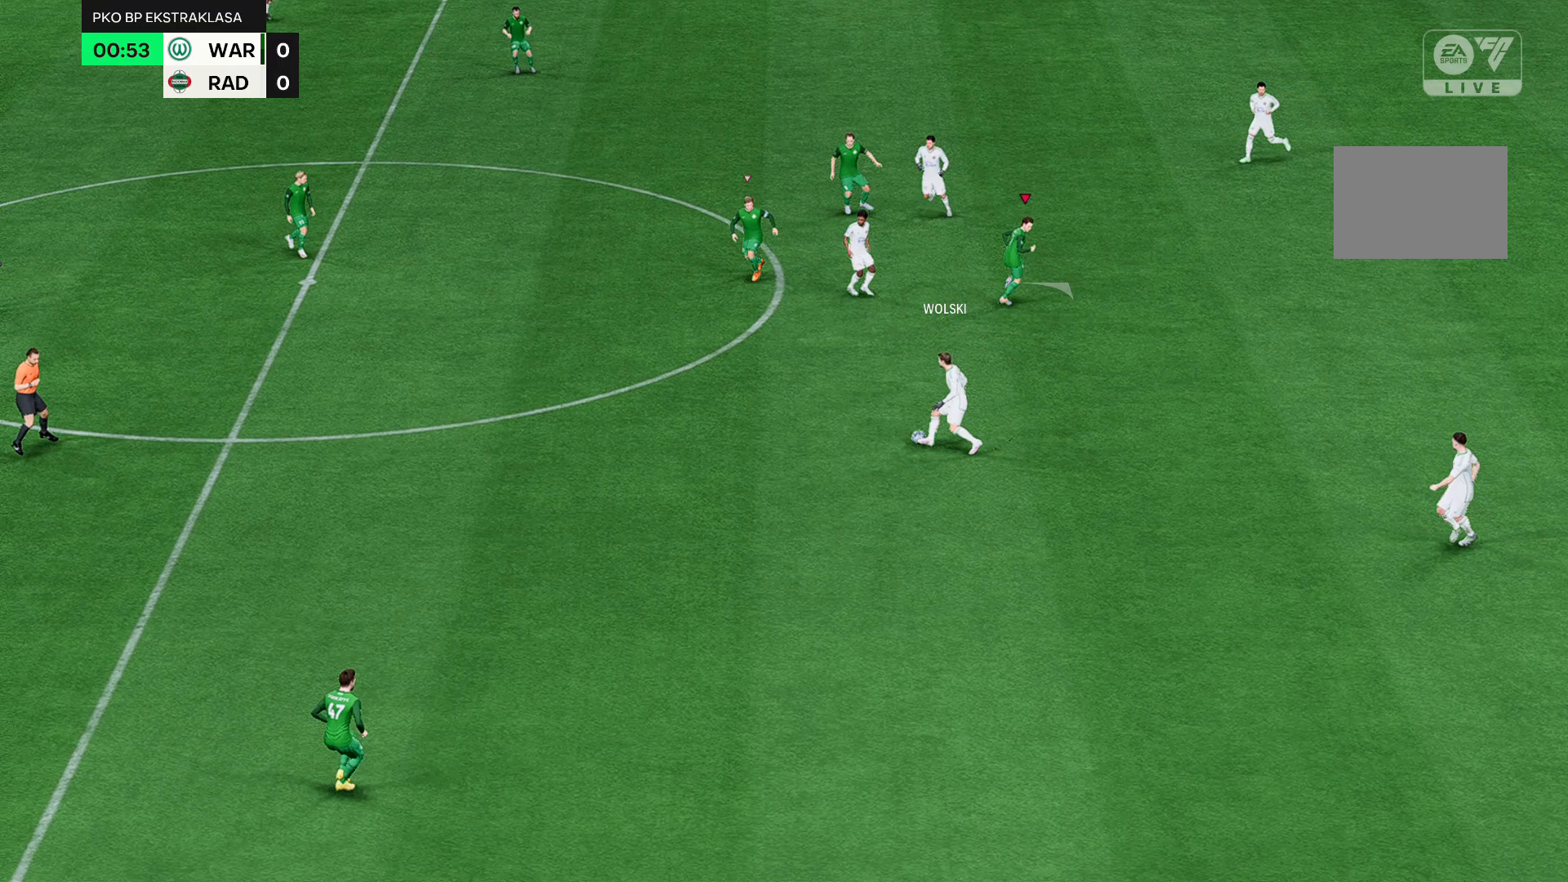
{"dt_ms": 500, "buttons": [], "left_stick": "up-right", "events": []}